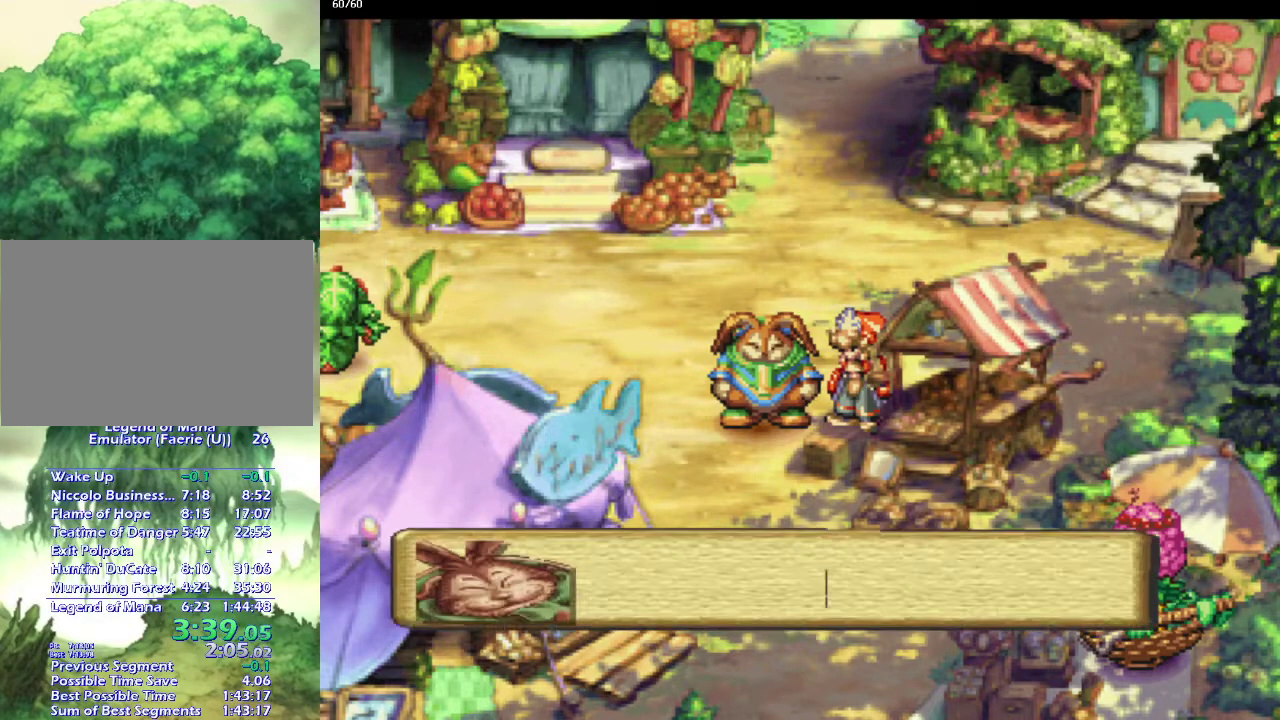
Gameplay with a controller (PlayStation layout); each line is a JSON object with the inputs held at the frame after it. "events" lists button and stick changes between this image and that frame as [ms after this image, input, new state], when the widget could be followed in between. This overlay highlights the sticks when they move; stick clicks (L3) are not distinguishable. Not read: L3 R3.
{"buttons": ["CROSS"], "left_stick": "center", "right_stick": "center", "events": [[17, "CROSS", "up"], [83, "CROSS", "down"], [167, "CROSS", "up"], [267, "CROSS", "down"], [333, "CROSS", "up"], [417, "CROSS", "down"]]}
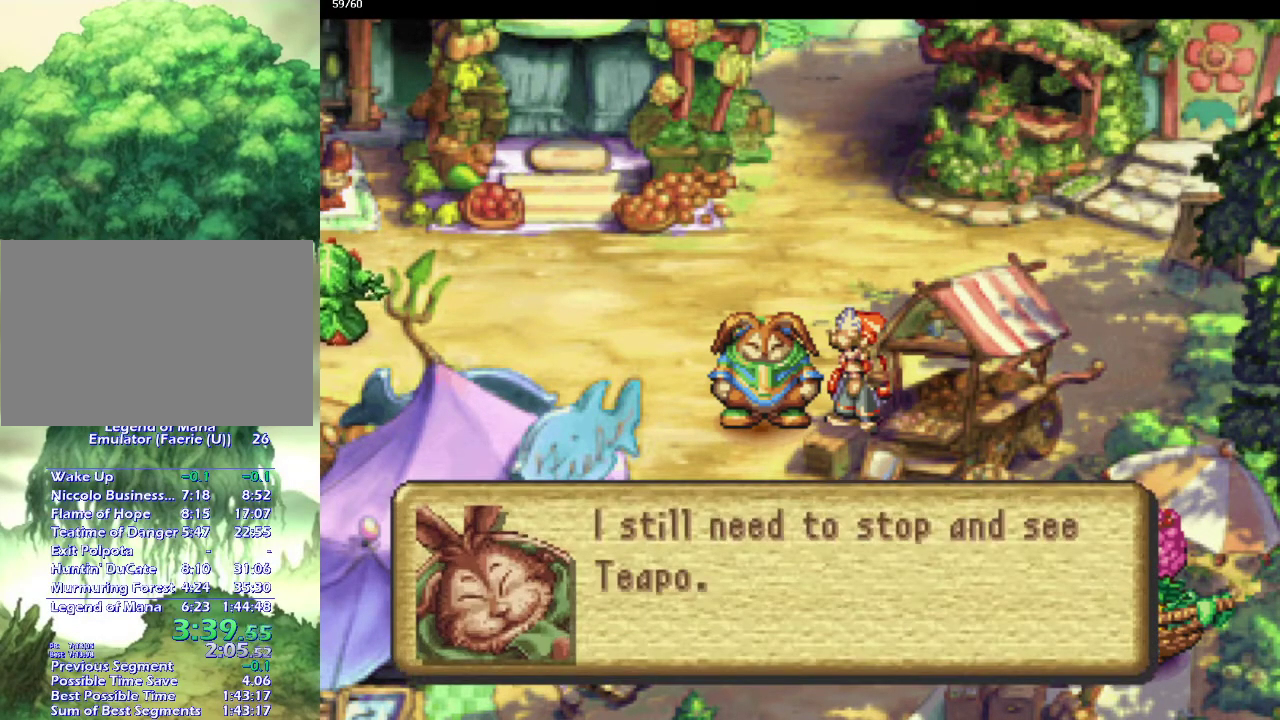
{"buttons": ["CROSS"], "left_stick": "center", "right_stick": "center", "events": [[33, "CROSS", "up"], [83, "CROSS", "down"], [200, "CROSS", "up"], [267, "CROSS", "down"], [350, "CROSS", "up"], [433, "CROSS", "down"]]}
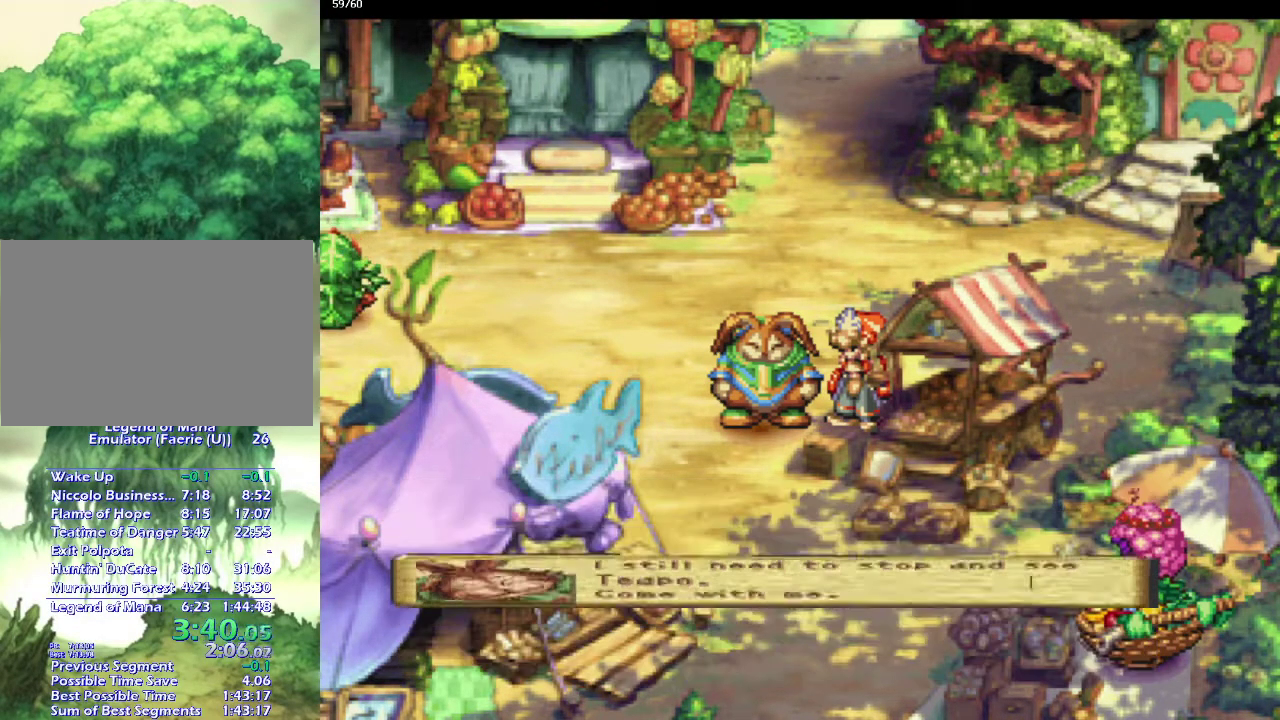
{"buttons": ["CIRCLE"], "left_stick": "down-left", "right_stick": "center"}
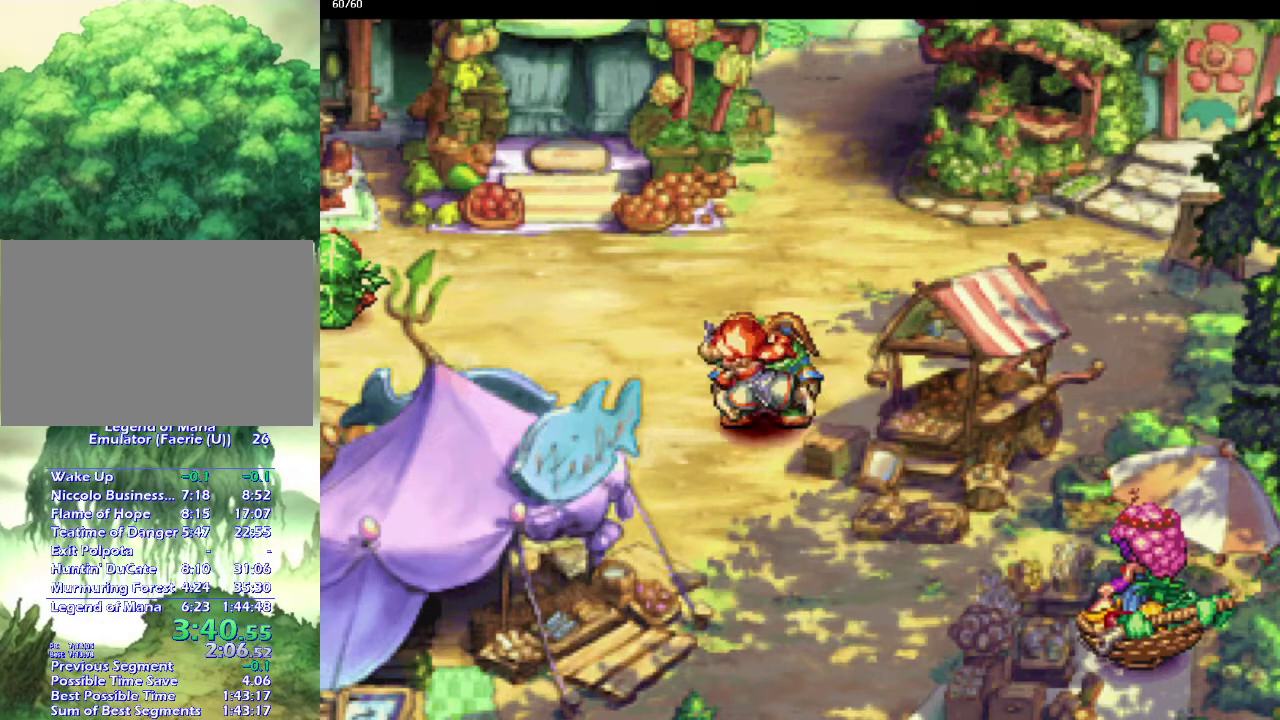
{"buttons": ["CIRCLE"], "left_stick": "down-left", "right_stick": "center"}
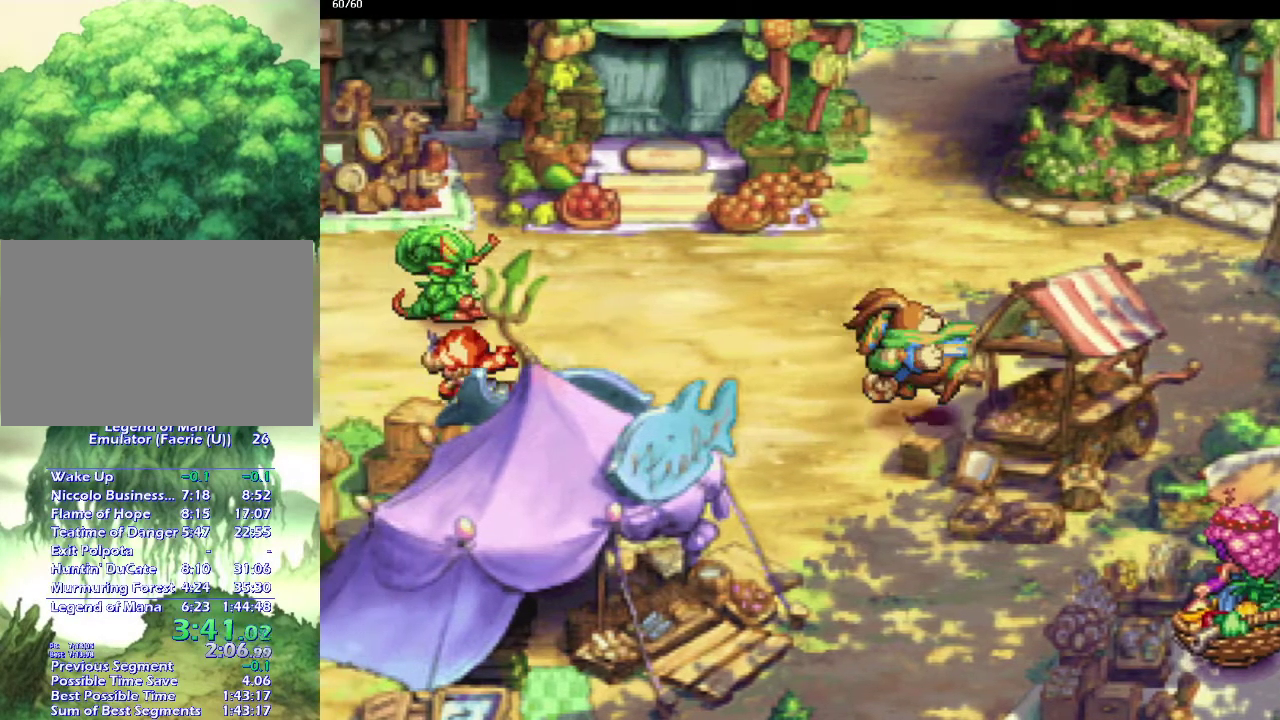
{"buttons": ["CIRCLE"], "left_stick": "down-left", "right_stick": "center"}